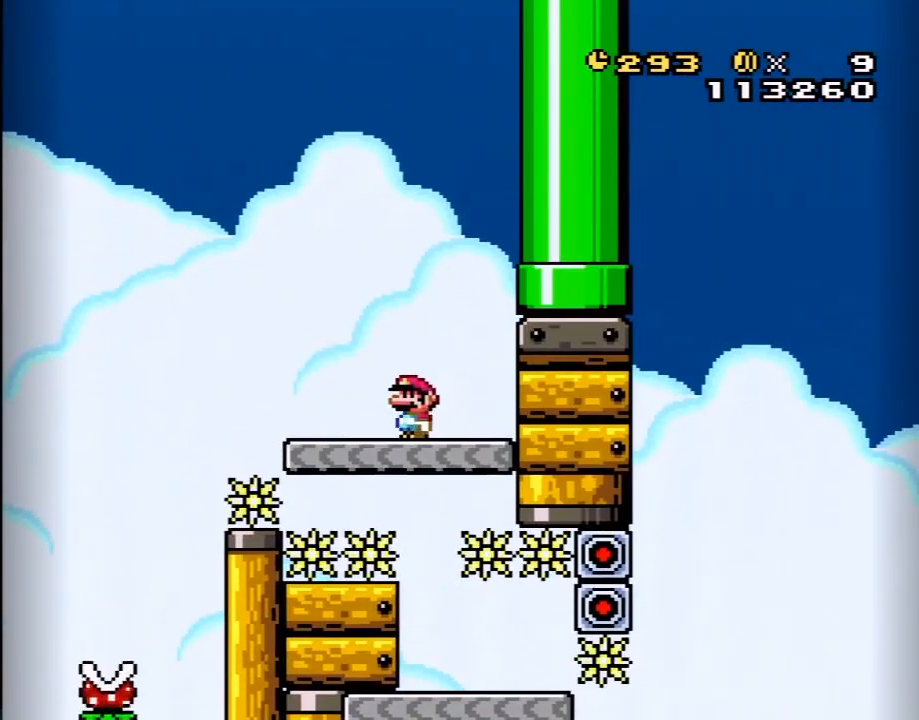
Gameplay with a controller (Nintendo layout); each line is a JSON object with the inputs held at the frame after it. "events" lists button and stick changes between this image and that frame as [ms after this image, input, new state], when the widget could be followed in between. Not read: L3 R3.
{"buttons": ["X"], "events": [[17, "DPAD_RIGHT", "down"], [83, "DPAD_RIGHT", "up"], [83, "X", "down"], [233, "X", "up"], [450, "X", "down"]]}
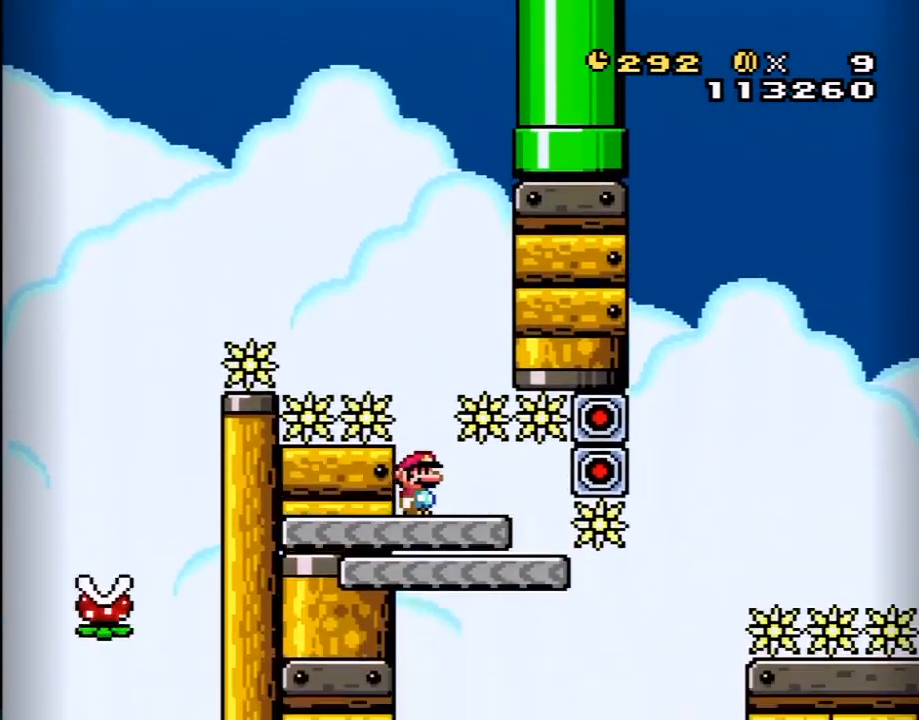
{"buttons": ["Y", "DPAD_RIGHT"], "events": [[267, "DPAD_RIGHT", "down"], [300, "X", "up"], [333, "DPAD_RIGHT", "up"], [467, "DPAD_RIGHT", "down"], [467, "Y", "down"]]}
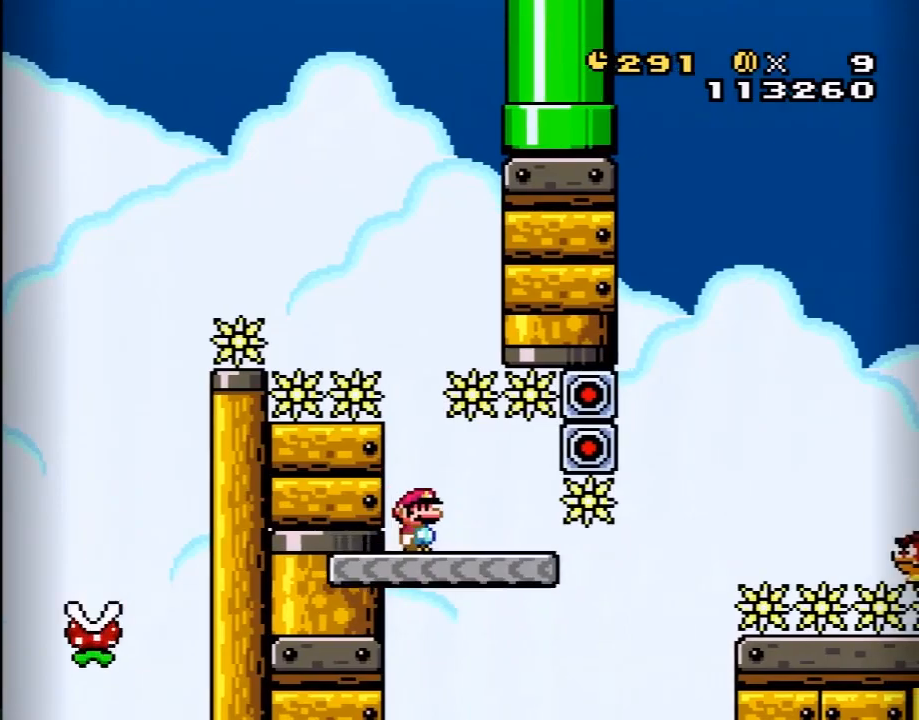
{"buttons": ["B", "Y", "DPAD_RIGHT"], "events": [[150, "DPAD_RIGHT", "up"], [183, "DPAD_RIGHT", "down"], [450, "B", "down"]]}
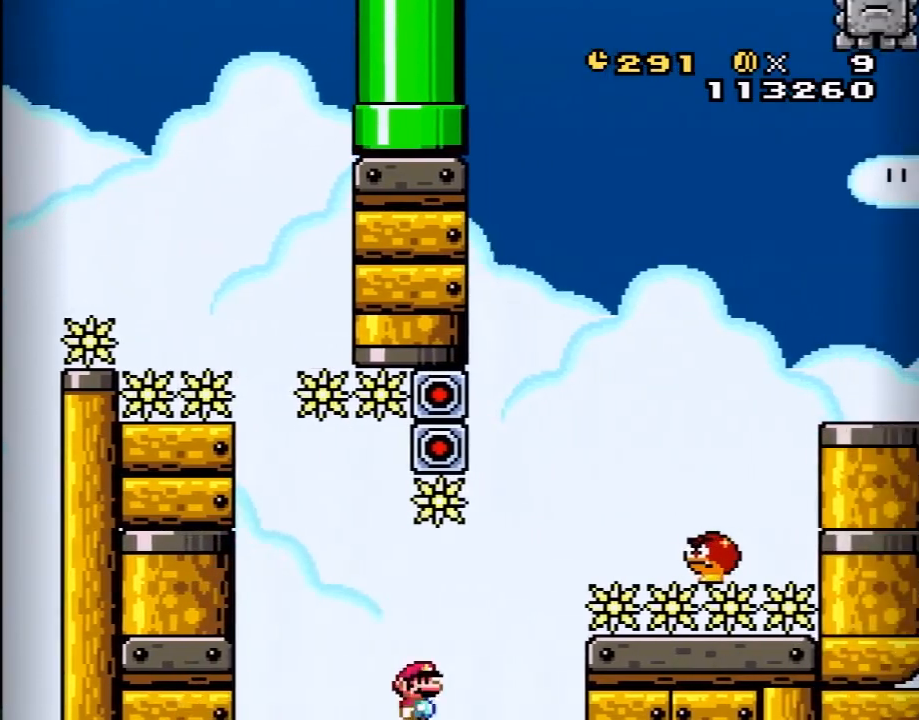
{"buttons": ["B", "Y", "DPAD_RIGHT"], "events": [[300, "B", "up"], [433, "B", "down"]]}
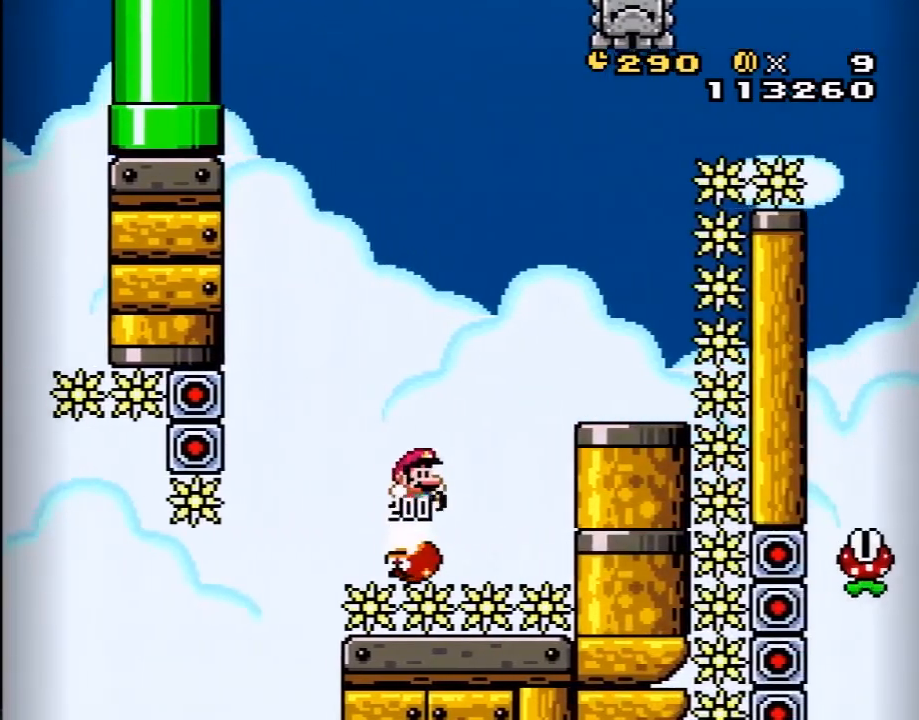
{"buttons": ["X", "DPAD_LEFT"], "events": [[83, "B", "up"], [333, "DPAD_RIGHT", "up"], [400, "DPAD_LEFT", "down"], [417, "Y", "up"], [500, "X", "down"]]}
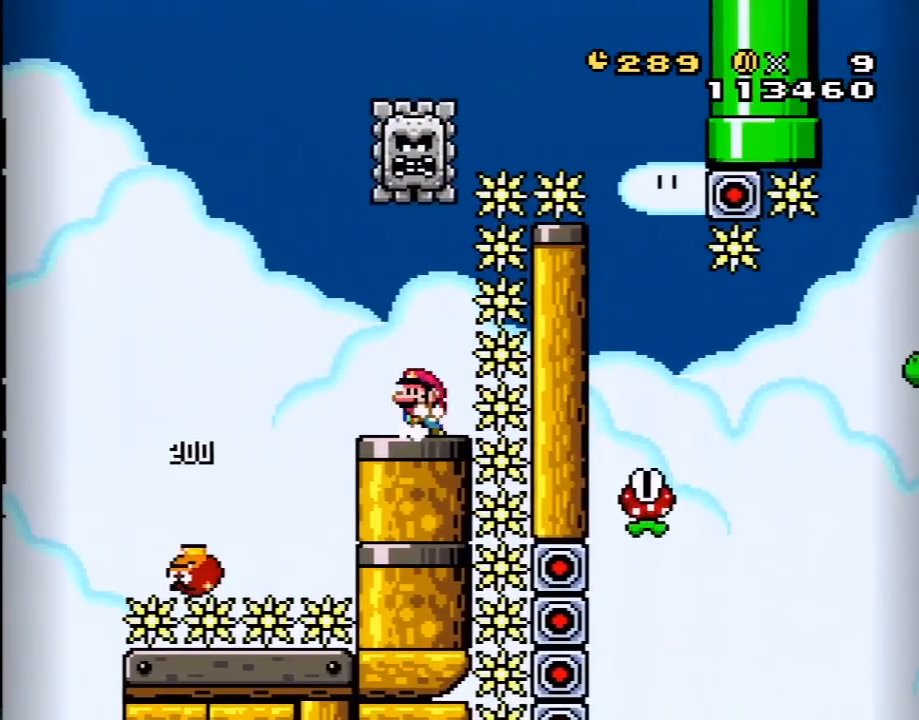
{"buttons": [], "events": [[300, "A", "down"], [383, "DPAD_LEFT", "up"], [483, "A", "up"], [483, "X", "up"]]}
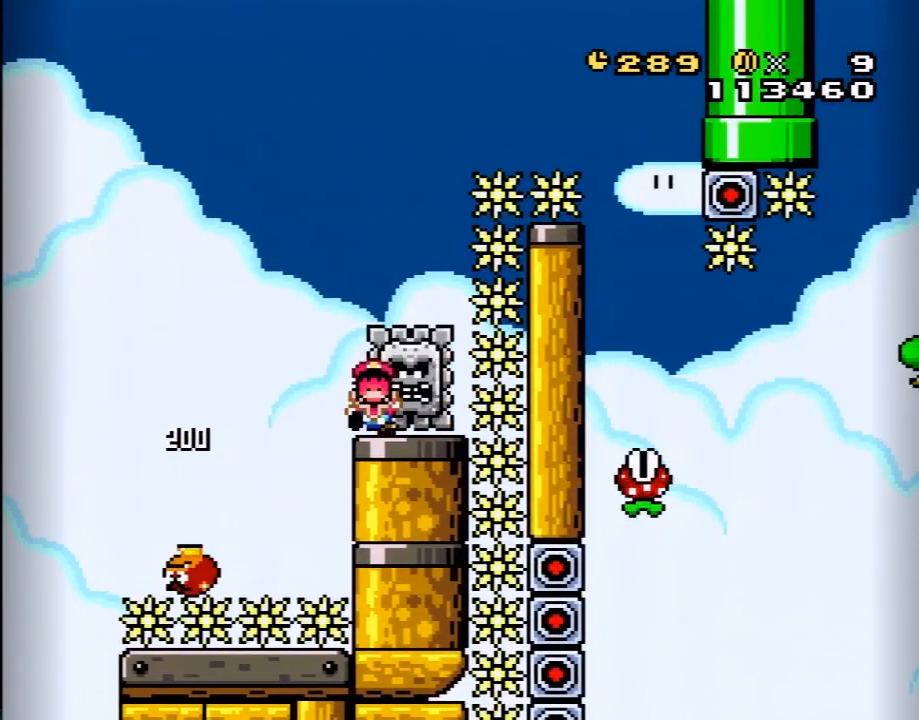
{"buttons": ["B", "Y"], "events": [[50, "A", "down"], [133, "A", "up"], [267, "A", "down"], [300, "X", "down"], [333, "A", "up"], [367, "X", "up"], [383, "Y", "down"], [483, "B", "down"]]}
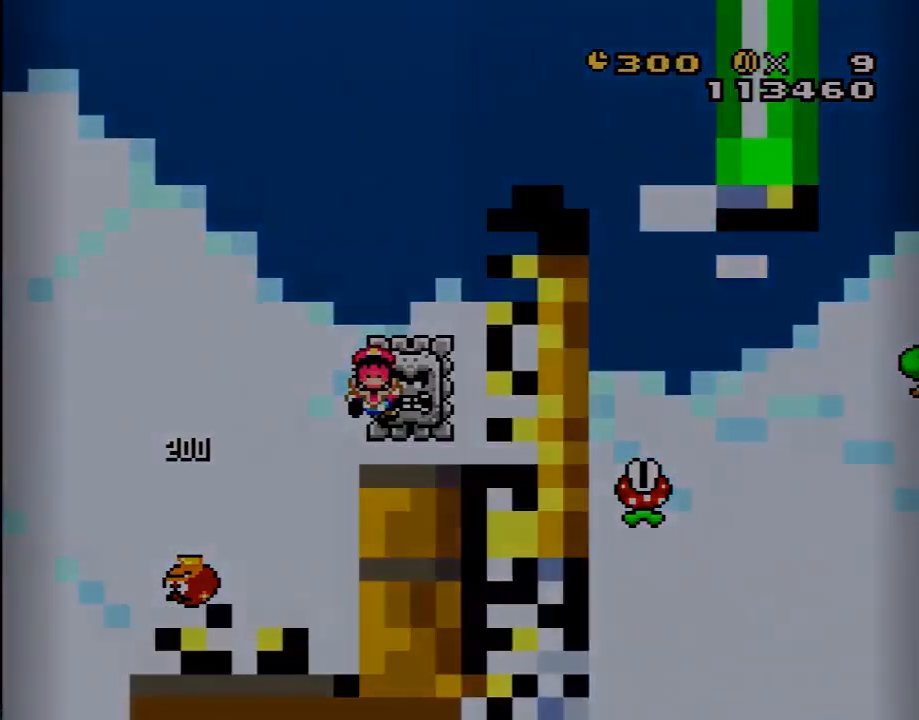
{"buttons": [], "events": [[17, "Y", "up"], [83, "B", "up"]]}
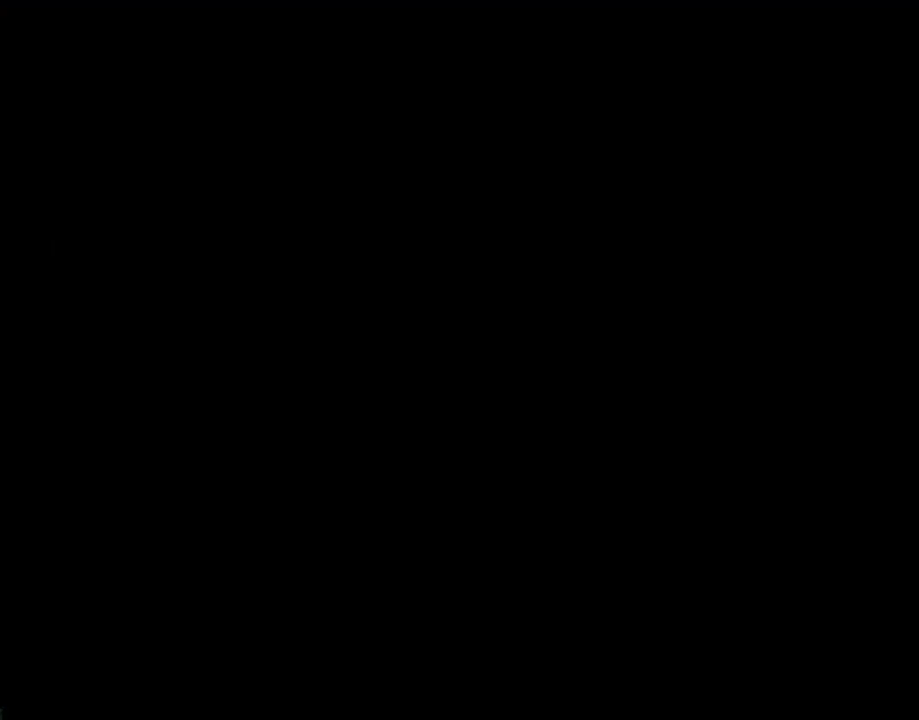
{"buttons": [], "events": []}
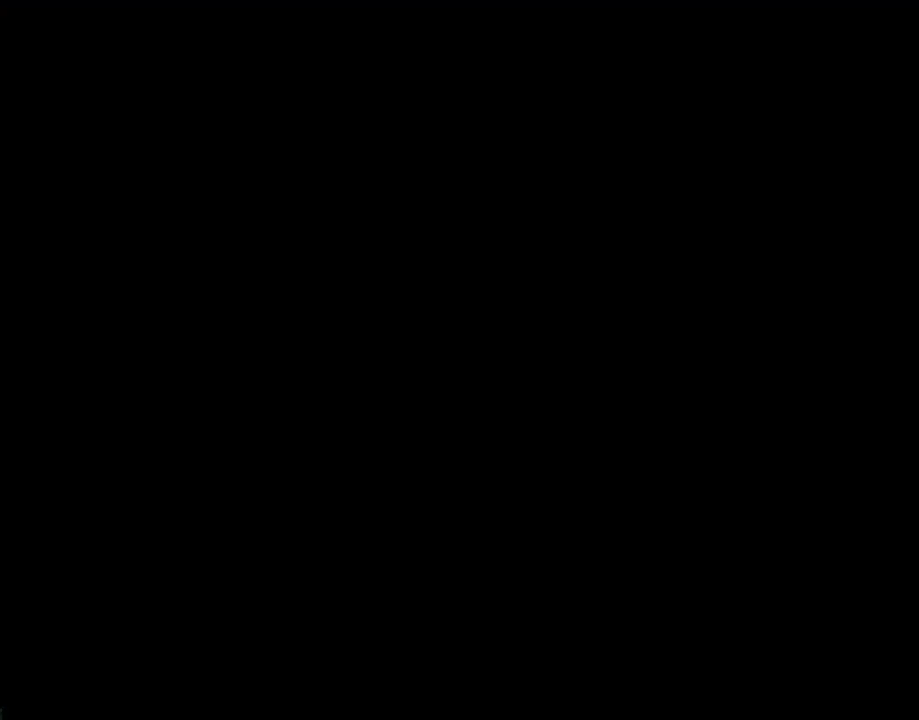
{"buttons": [], "events": []}
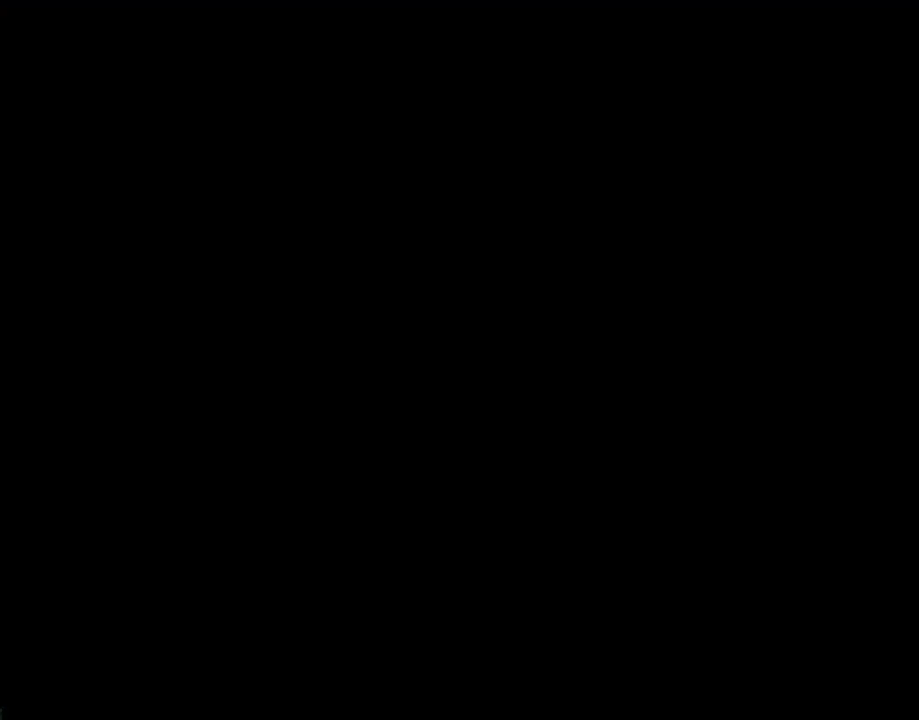
{"buttons": ["Y"], "events": [[417, "Y", "down"]]}
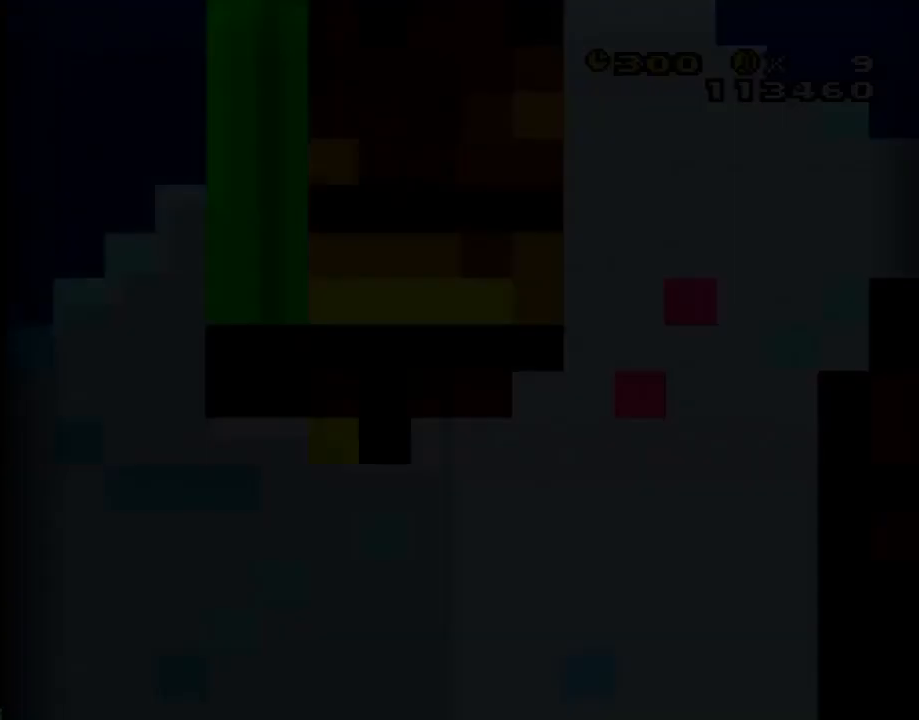
{"buttons": ["Y"], "events": [[50, "Y", "up"], [83, "Y", "down"]]}
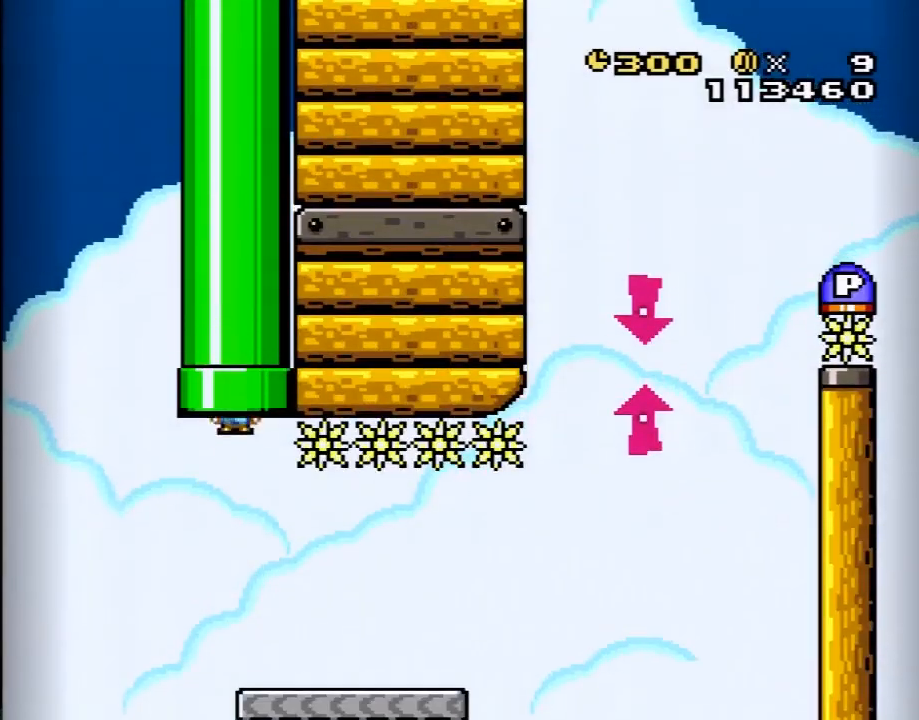
{"buttons": ["Y", "DPAD_RIGHT"], "events": [[300, "DPAD_RIGHT", "down"]]}
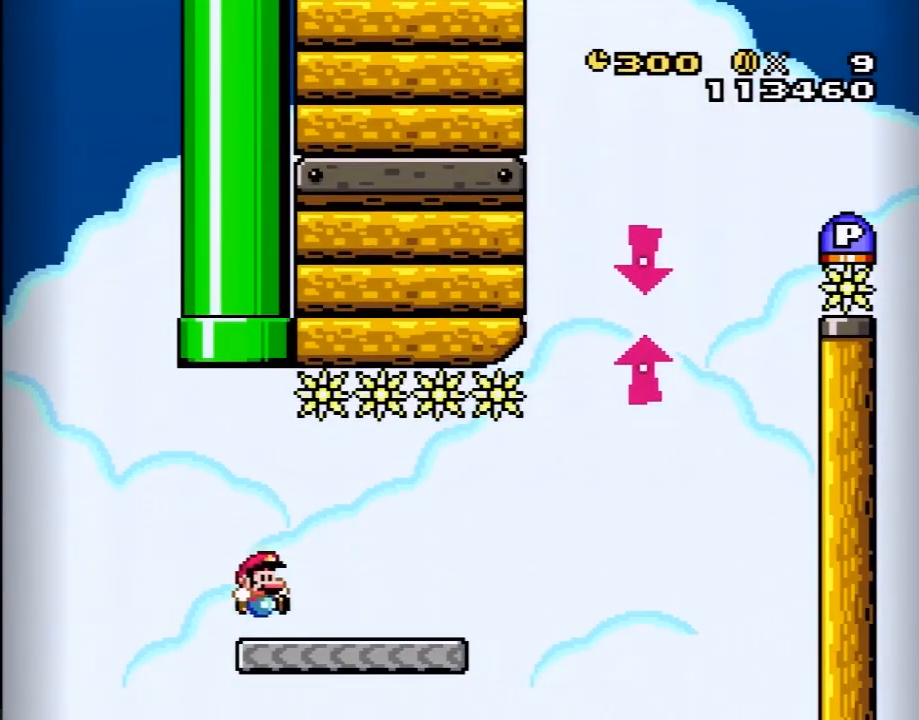
{"buttons": ["B", "Y", "DPAD_RIGHT"], "events": [[467, "B", "down"]]}
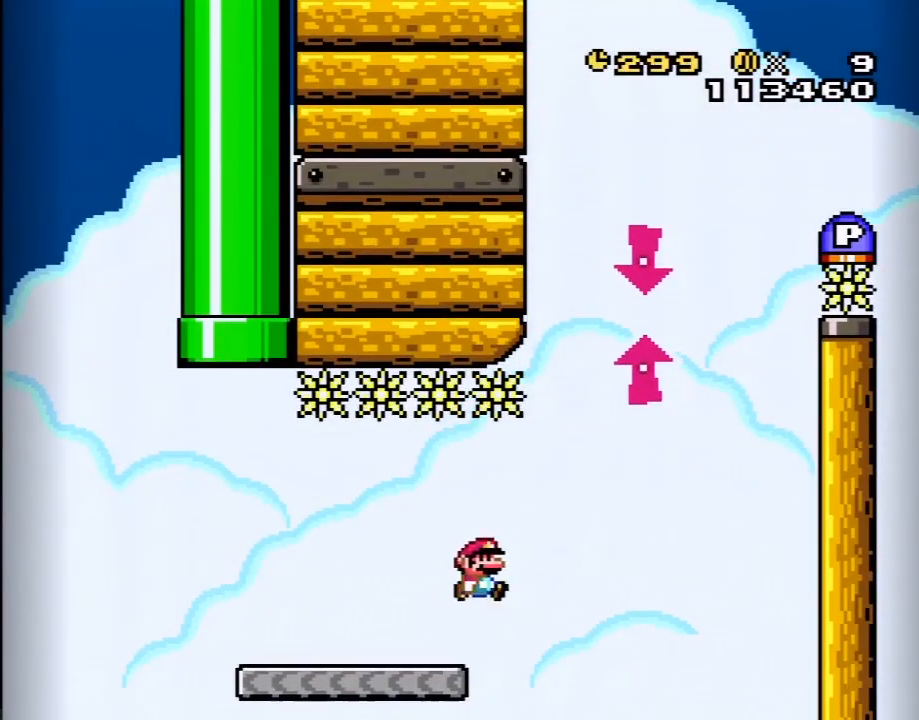
{"buttons": ["B", "Y"], "events": [[167, "DPAD_RIGHT", "up"], [300, "DPAD_LEFT", "down"], [300, "DPAD_UP", "down"], [367, "DPAD_UP", "up"], [383, "DPAD_LEFT", "up"]]}
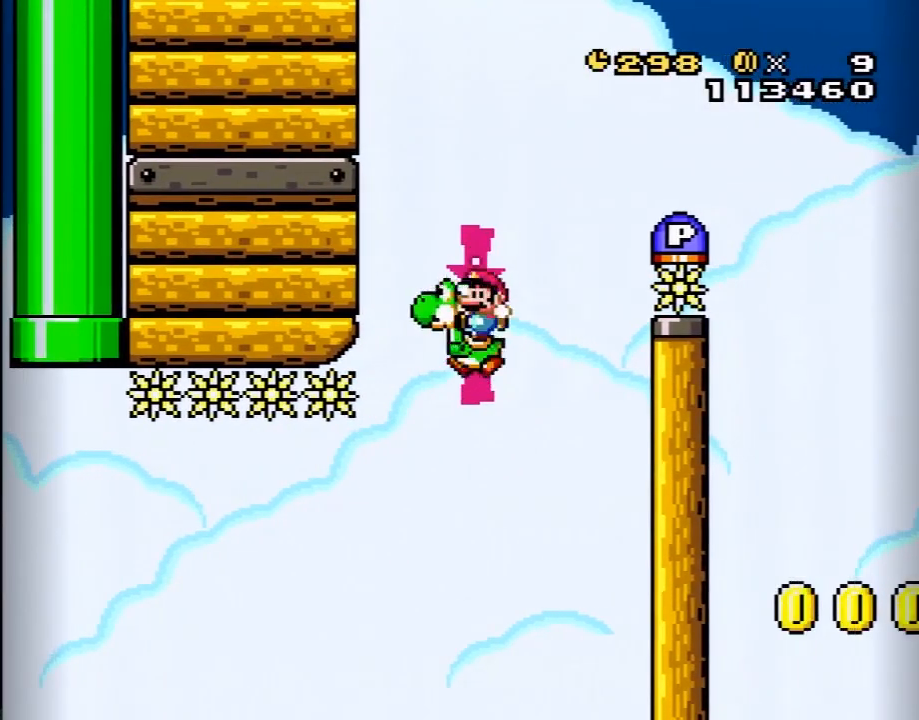
{"buttons": ["Y"], "events": [[17, "DPAD_RIGHT", "down"], [150, "DPAD_RIGHT", "up"], [183, "A", "down"], [267, "DPAD_RIGHT", "down"], [400, "A", "up"], [400, "B", "up"], [483, "DPAD_RIGHT", "up"]]}
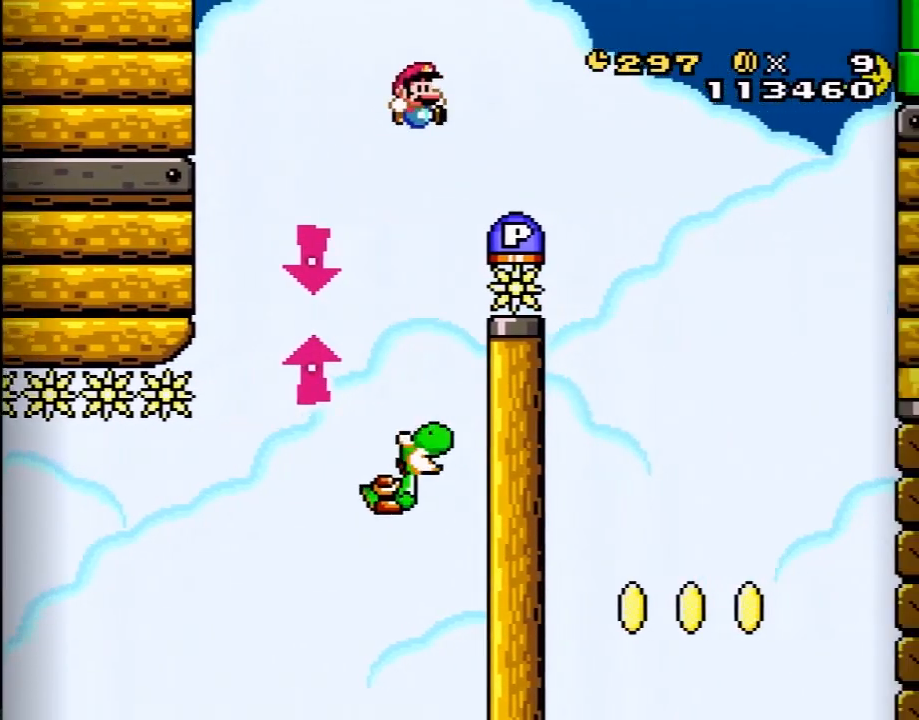
{"buttons": ["X", "DPAD_RIGHT"], "events": [[133, "DPAD_LEFT", "down"], [217, "DPAD_LEFT", "up"], [217, "DPAD_UP", "down"], [233, "DPAD_RIGHT", "down"], [233, "DPAD_UP", "up"], [450, "X", "down"], [450, "Y", "up"]]}
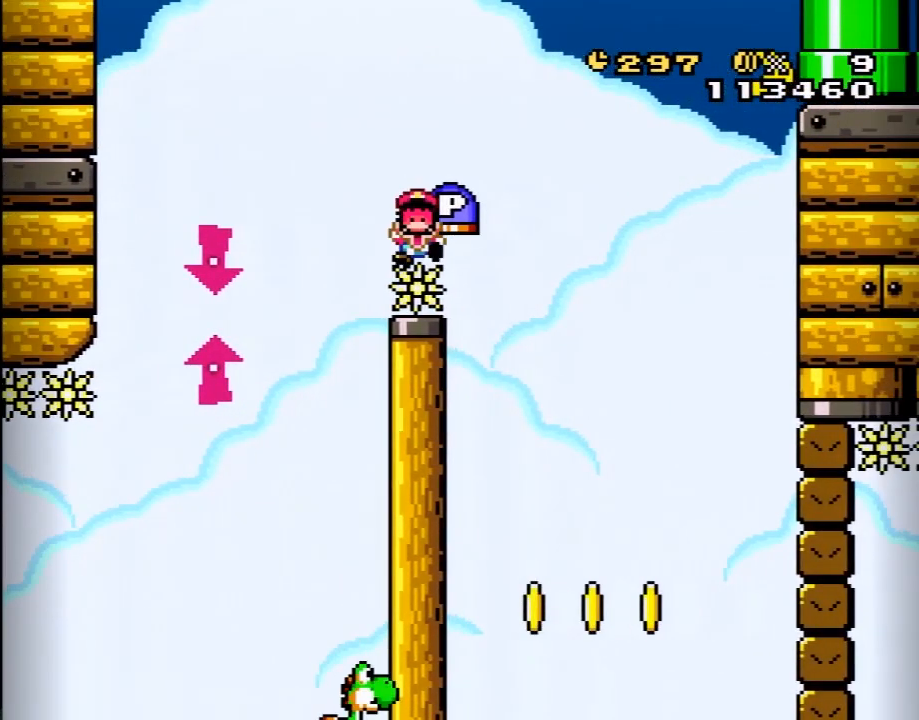
{"buttons": [], "events": [[200, "DPAD_RIGHT", "up"], [200, "X", "up"], [383, "A", "down"], [483, "A", "up"]]}
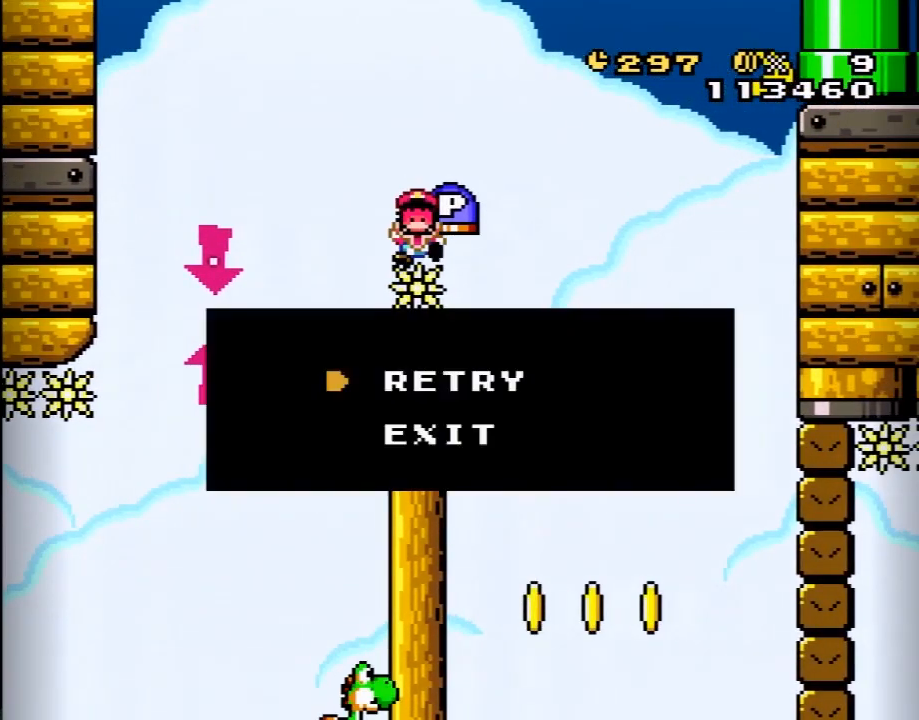
{"buttons": ["Y"], "events": [[83, "A", "down"], [167, "A", "up"], [233, "A", "down"], [333, "A", "up"], [450, "Y", "down"]]}
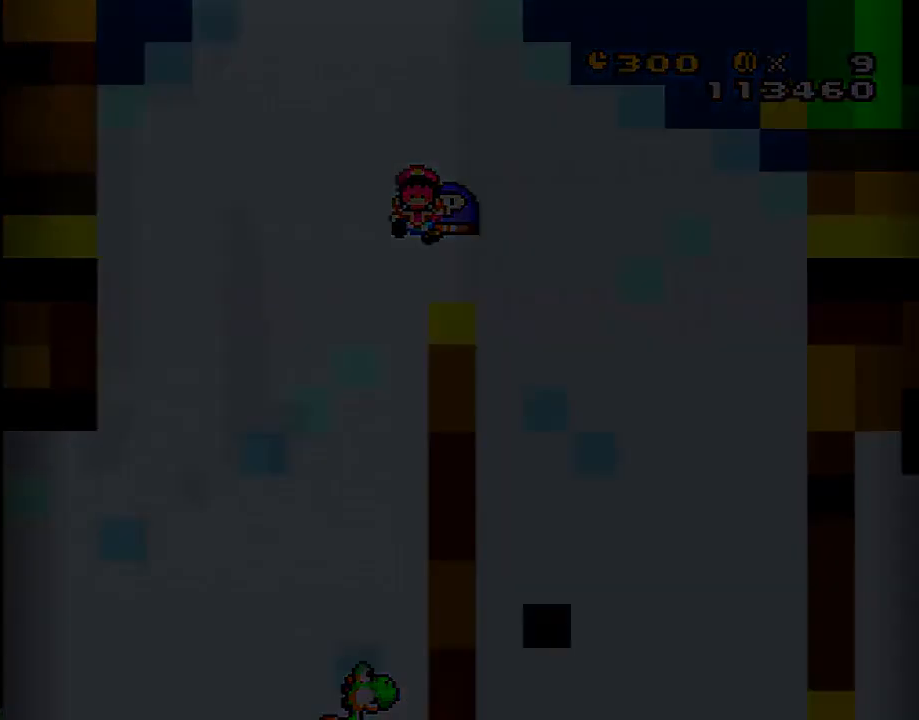
{"buttons": ["Y"], "events": []}
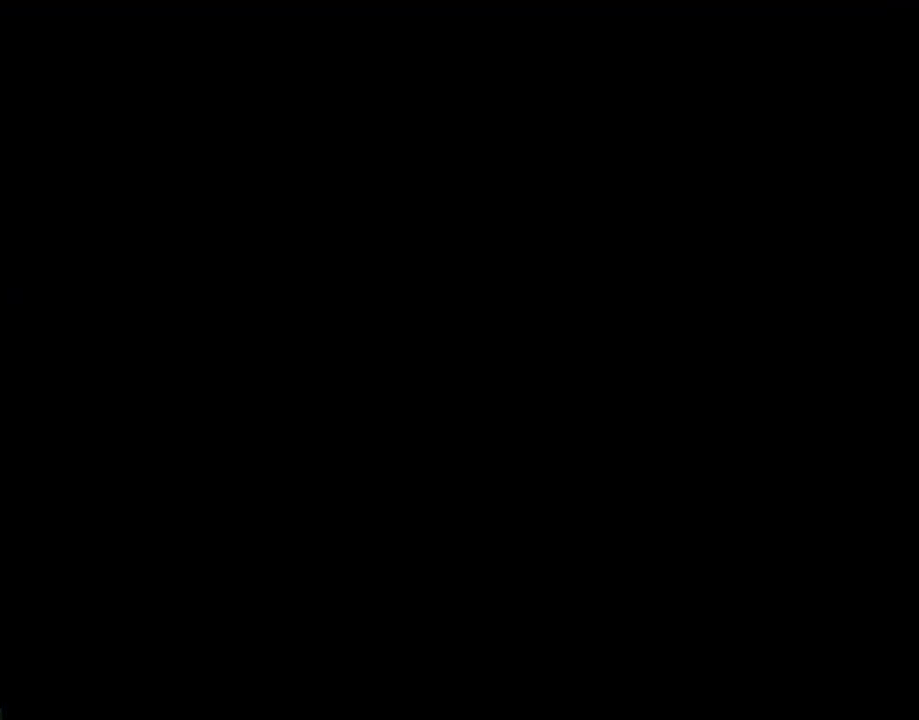
{"buttons": ["Y"], "events": []}
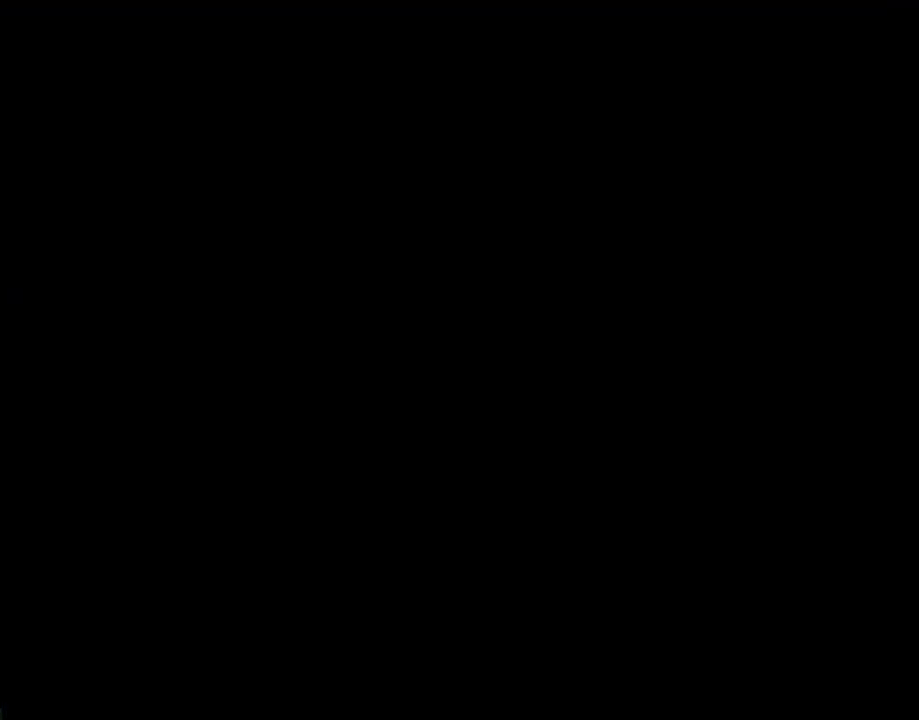
{"buttons": ["Y"], "events": []}
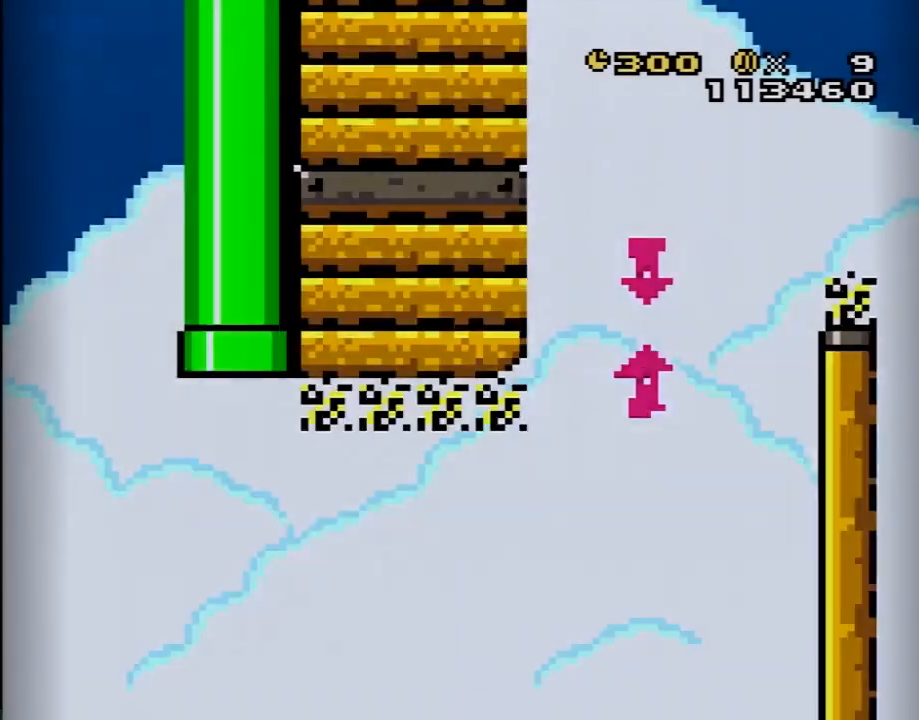
{"buttons": ["Y", "DPAD_RIGHT"], "events": [[417, "DPAD_RIGHT", "down"]]}
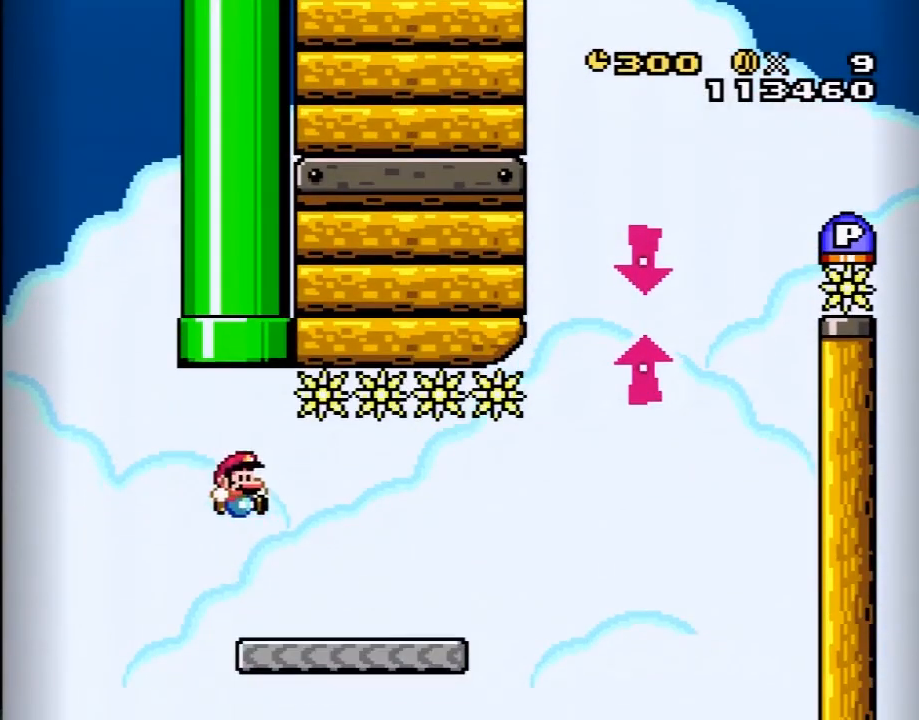
{"buttons": ["Y", "DPAD_RIGHT"], "events": []}
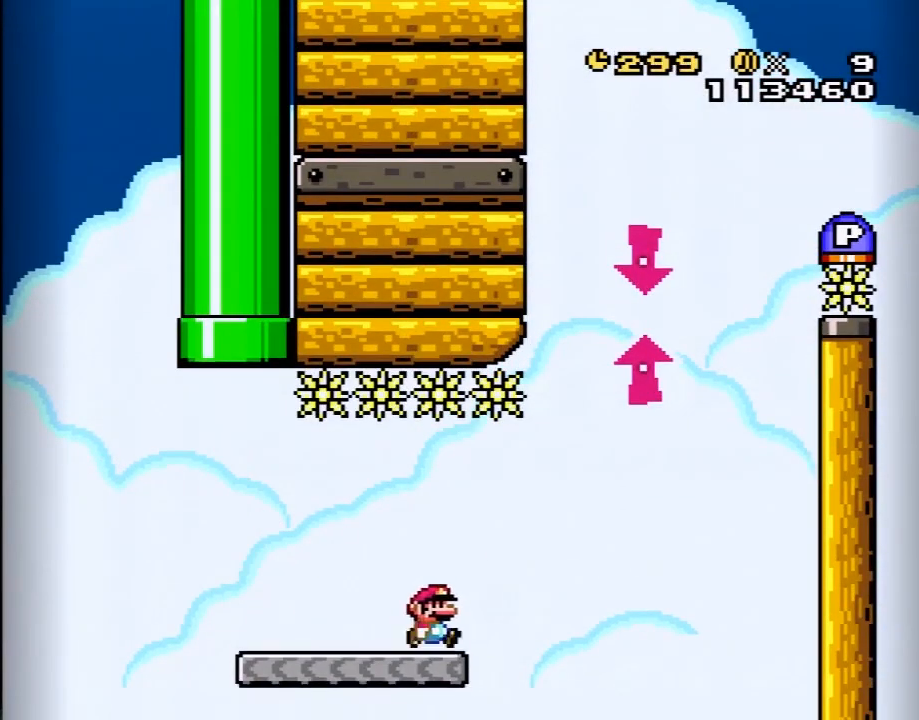
{"buttons": ["B", "Y"], "events": [[50, "B", "down"], [333, "DPAD_RIGHT", "up"], [400, "DPAD_LEFT", "down"], [483, "DPAD_LEFT", "up"]]}
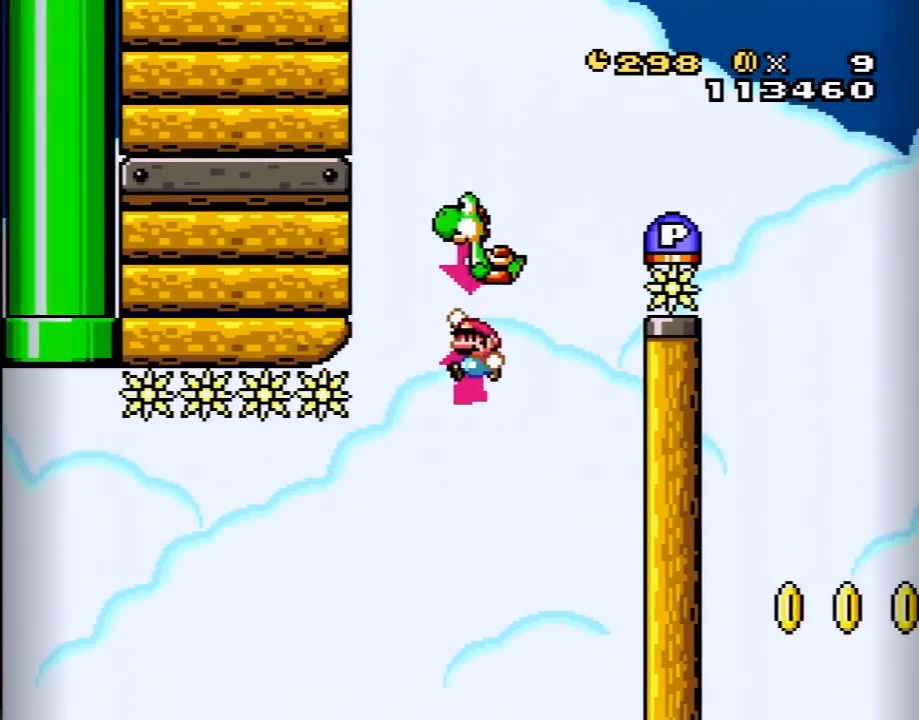
{"buttons": ["Y", "DPAD_RIGHT"], "events": [[250, "DPAD_RIGHT", "down"], [283, "A", "down"], [483, "B", "up"], [500, "A", "up"]]}
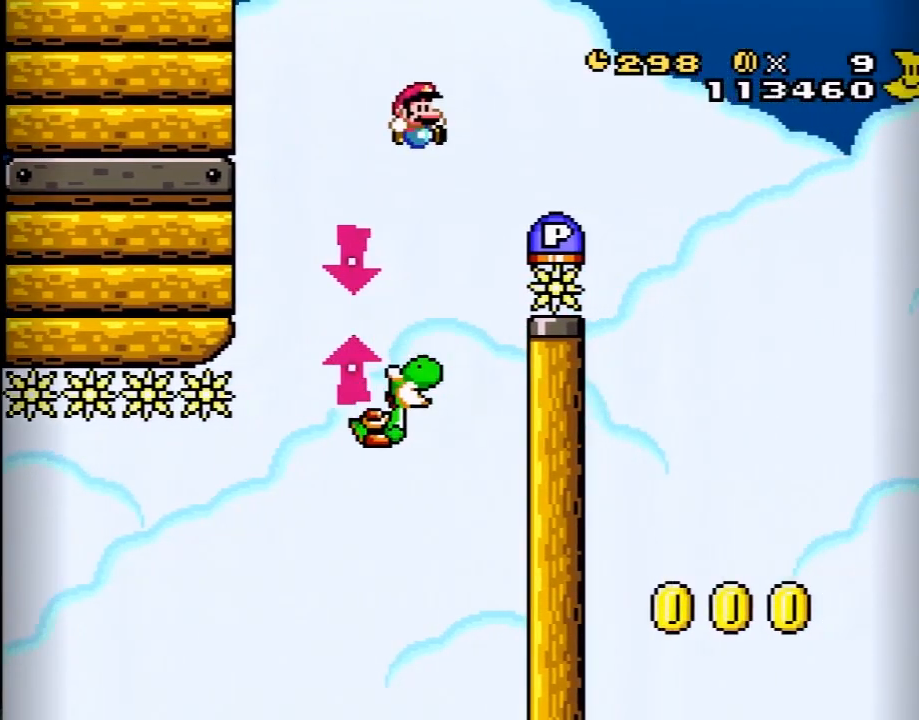
{"buttons": ["DPAD_RIGHT"], "events": [[67, "DPAD_RIGHT", "up"], [67, "Y", "up"], [167, "Y", "down"], [317, "DPAD_RIGHT", "down"], [500, "Y", "up"]]}
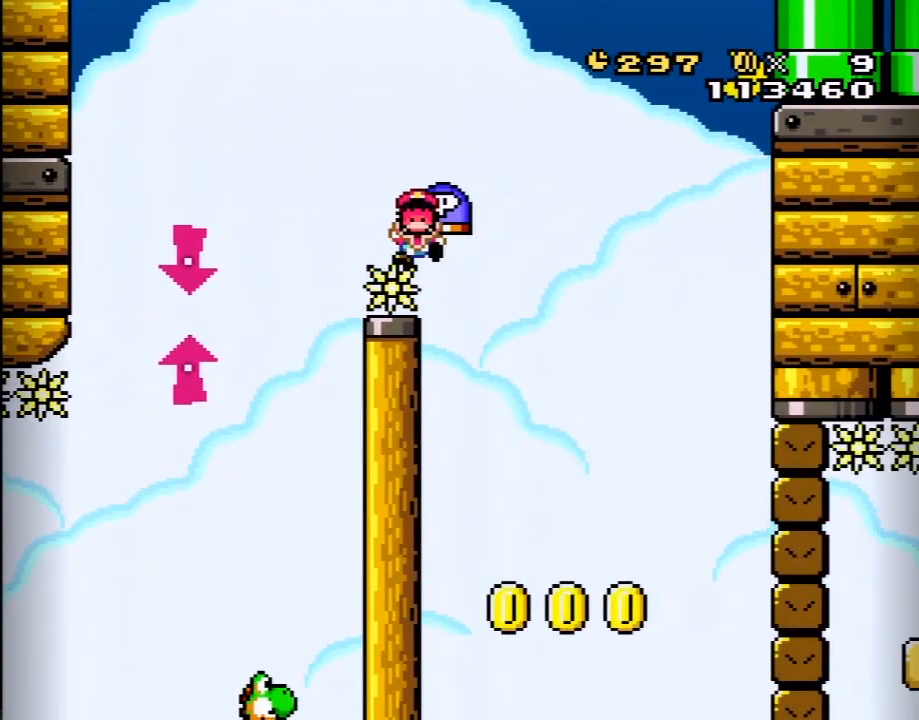
{"buttons": ["A"], "events": [[133, "DPAD_RIGHT", "up"], [417, "A", "down"]]}
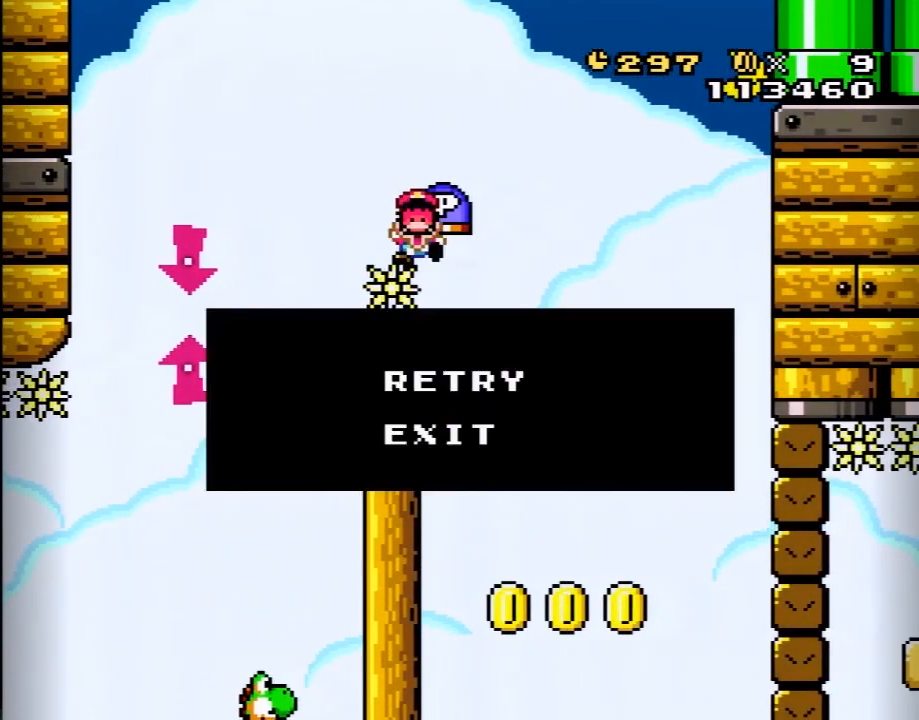
{"buttons": [], "events": [[33, "A", "up"], [100, "A", "down"], [200, "A", "up"], [283, "A", "down"], [383, "A", "up"]]}
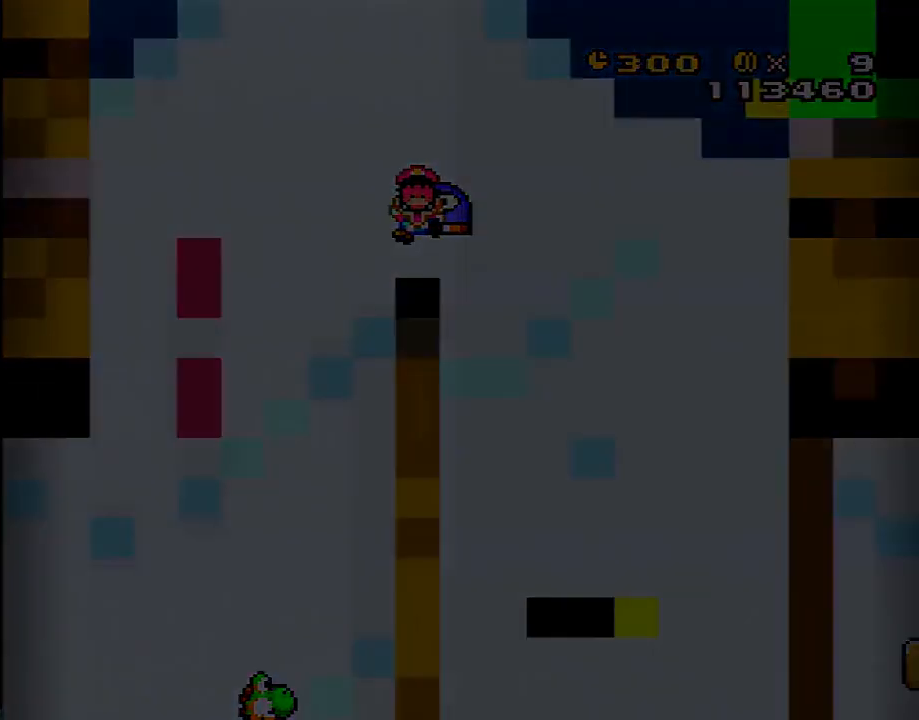
{"buttons": ["Y"], "events": [[33, "Y", "down"]]}